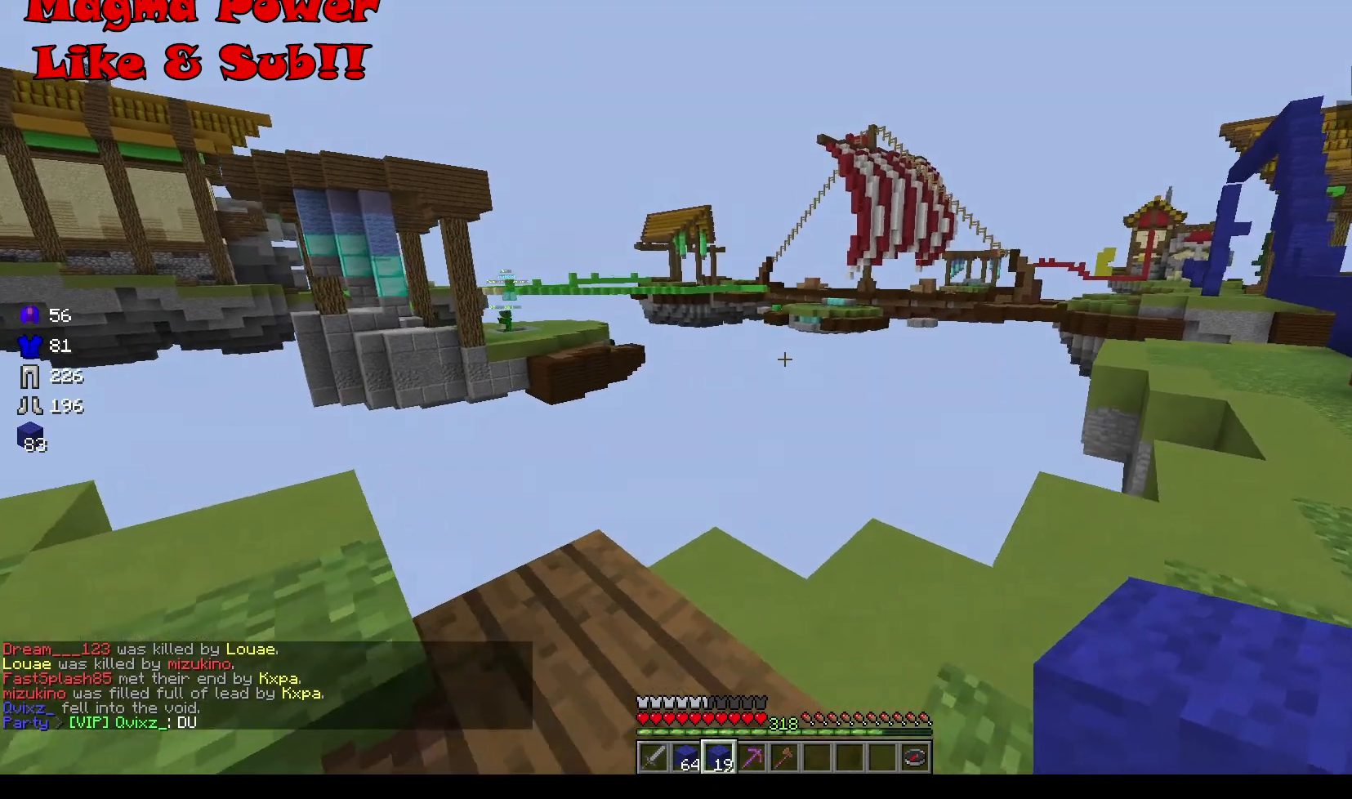
Gameplay with keyboard and mouse; each line is a JSON object with the keys and mouse buttons held at the frame after it. "events" lists presses ("down") and releases ("up") of "a", "d", "s", "w", "mouse_left" and "mouse_right" between this image and that frame as [ms after this image, input, new state], when the widget could be followed in between. "mouse_left", "mouse_right" = the "left", "right" buttons of the "mouse" list. No other keys are recorded. Fast repeated clicks can show as one long hold. Mouse movement is not recorded.
{"keys": ["a", "w"], "mouse": [], "events": [[66, "a", "down"], [66, "d", "up"], [233, "w", "down"]]}
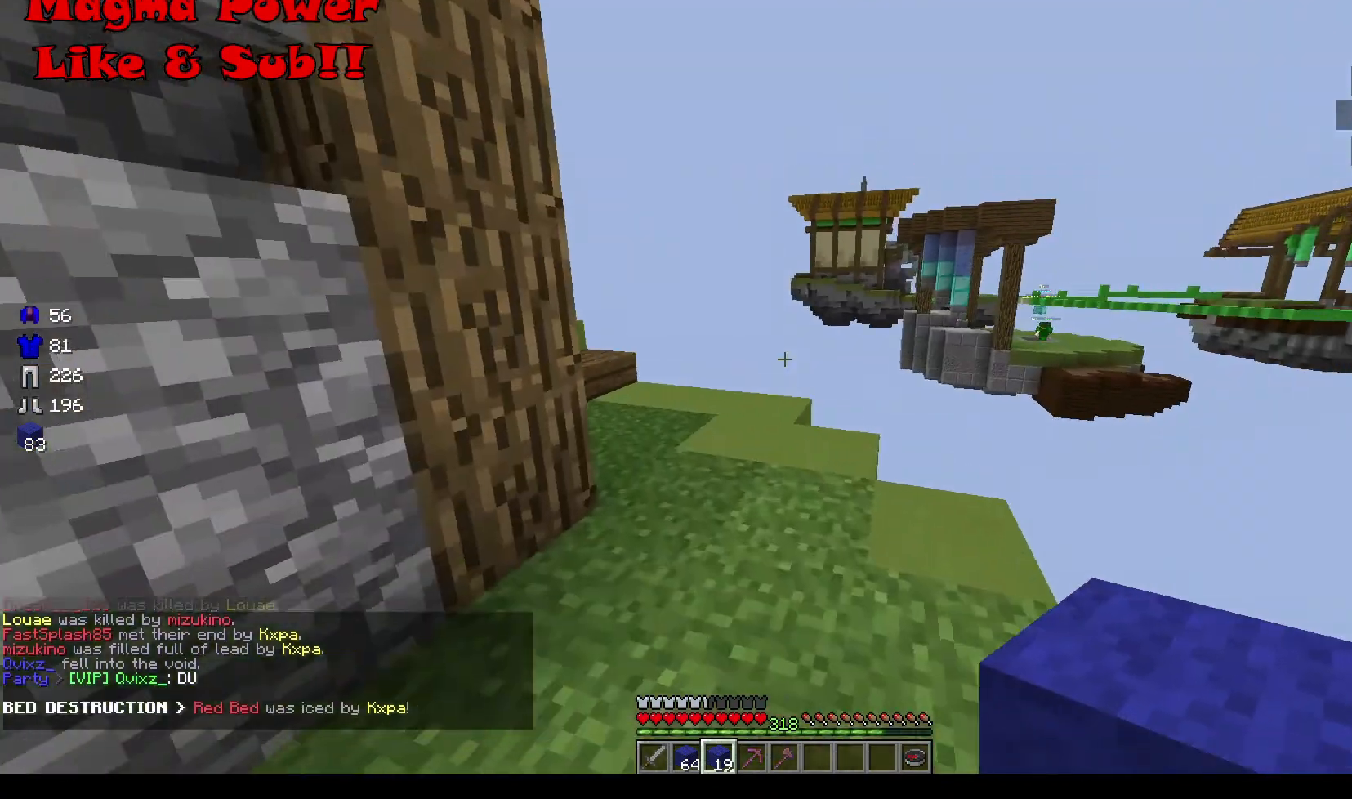
{"keys": ["w"], "mouse": [], "events": [[100, "a", "up"]]}
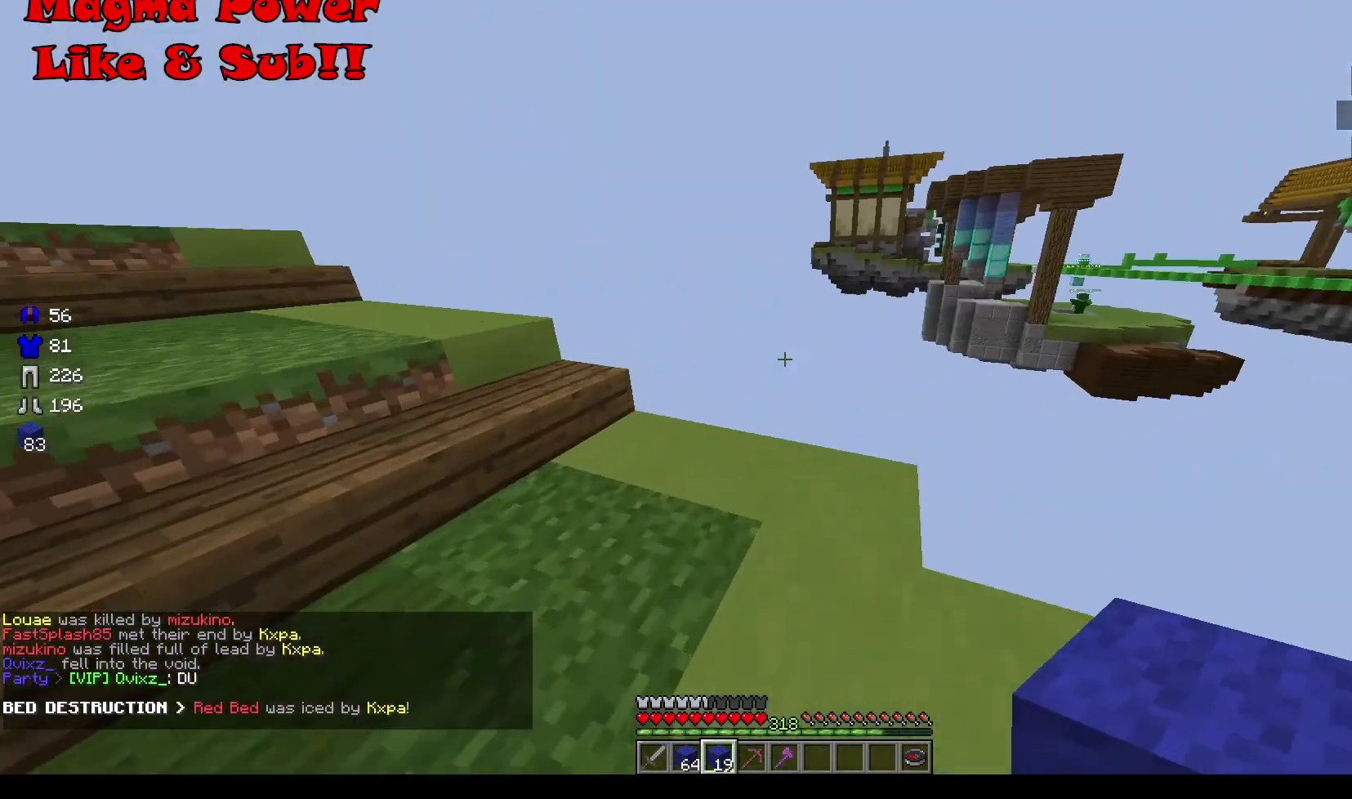
{"keys": ["d"], "mouse": [], "events": [[133, "d", "down"], [467, "w", "up"]]}
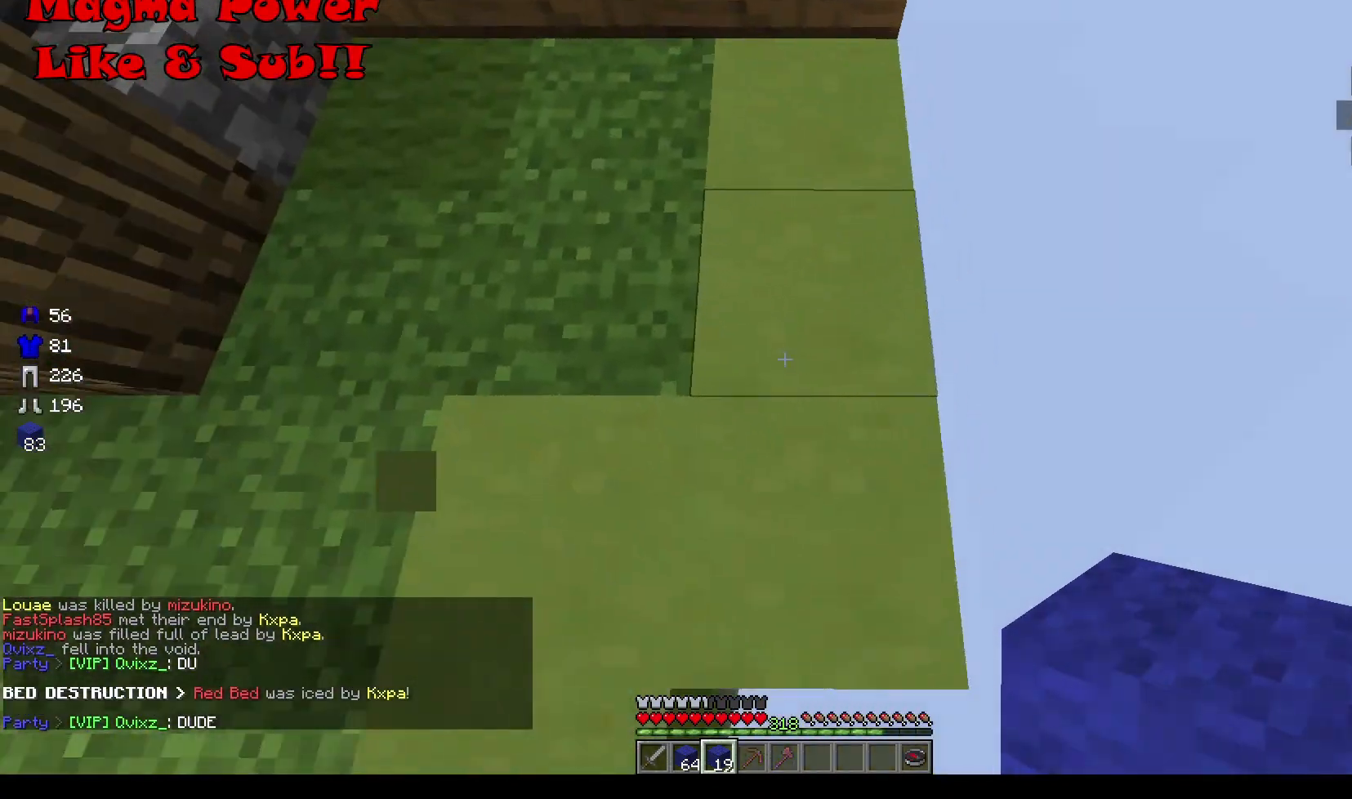
{"keys": ["d", "s"], "mouse": ["right"], "events": [[234, "d", "up"], [234, "mouse_right", "down"], [300, "s", "down"], [467, "d", "down"]]}
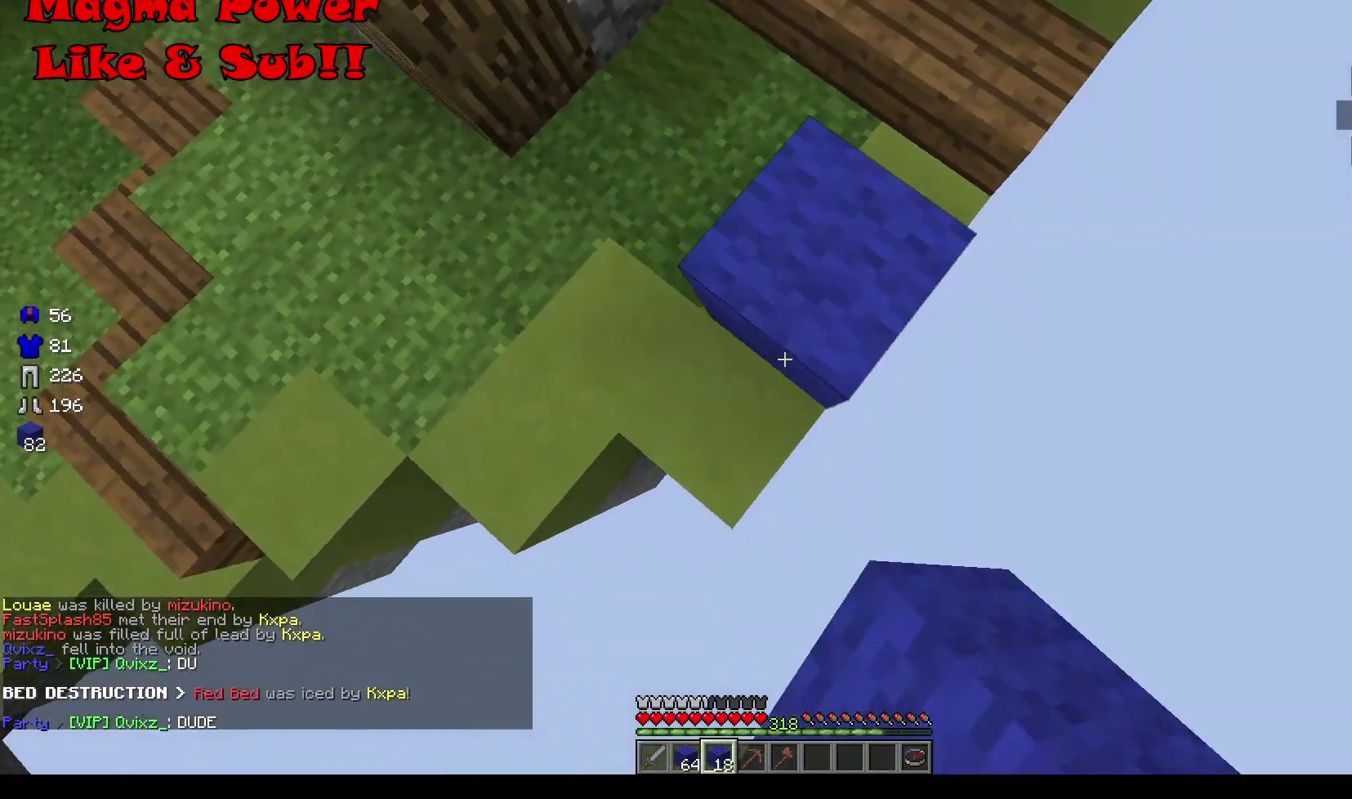
{"keys": ["d", "s"], "mouse": ["right"], "events": [[233, "s", "up"], [333, "s", "down"], [367, "d", "up"], [367, "s", "up"], [433, "d", "down"], [433, "s", "down"]]}
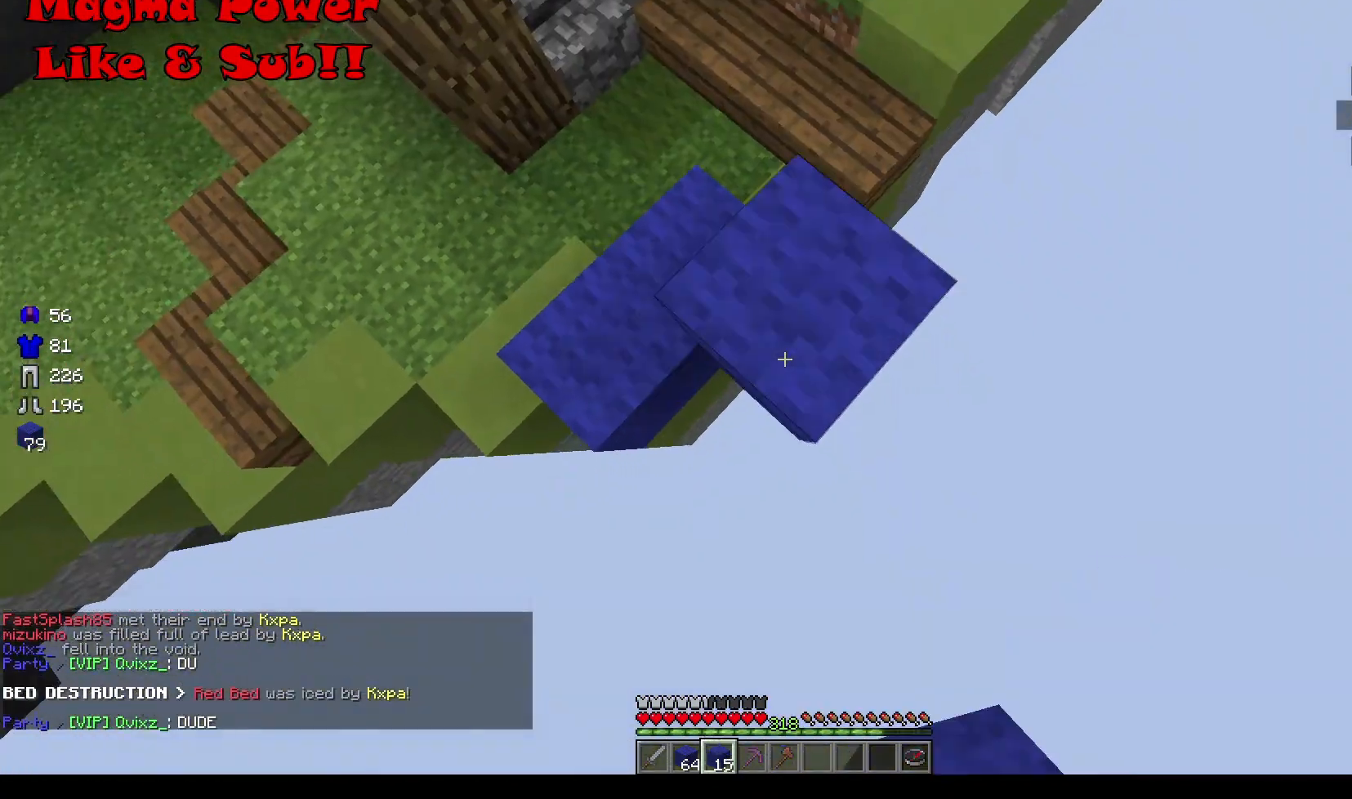
{"keys": ["d", "s"], "mouse": ["right"], "events": [[167, "s", "up"], [267, "s", "down"]]}
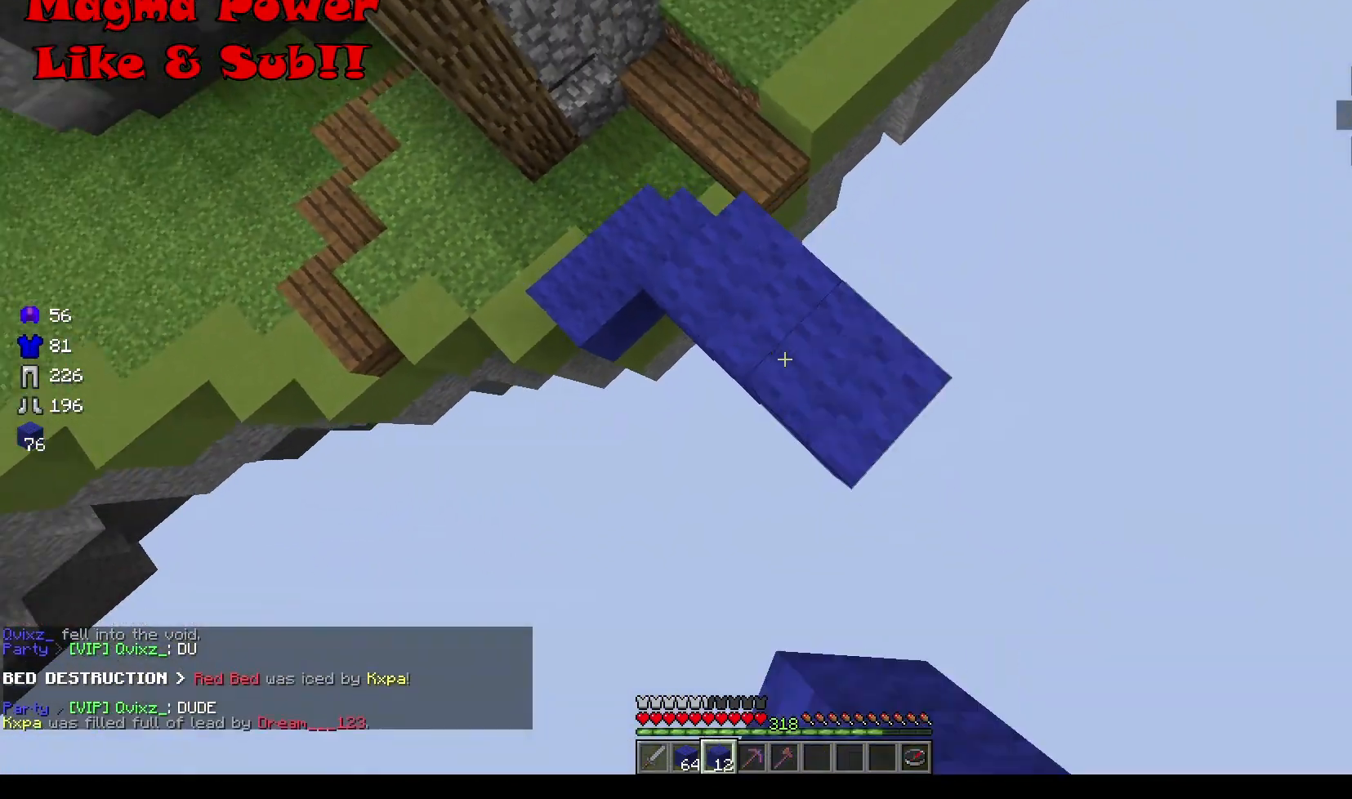
{"keys": [], "mouse": ["right"], "events": [[267, "s", "up"], [367, "s", "down"], [433, "s", "up"], [467, "d", "up"]]}
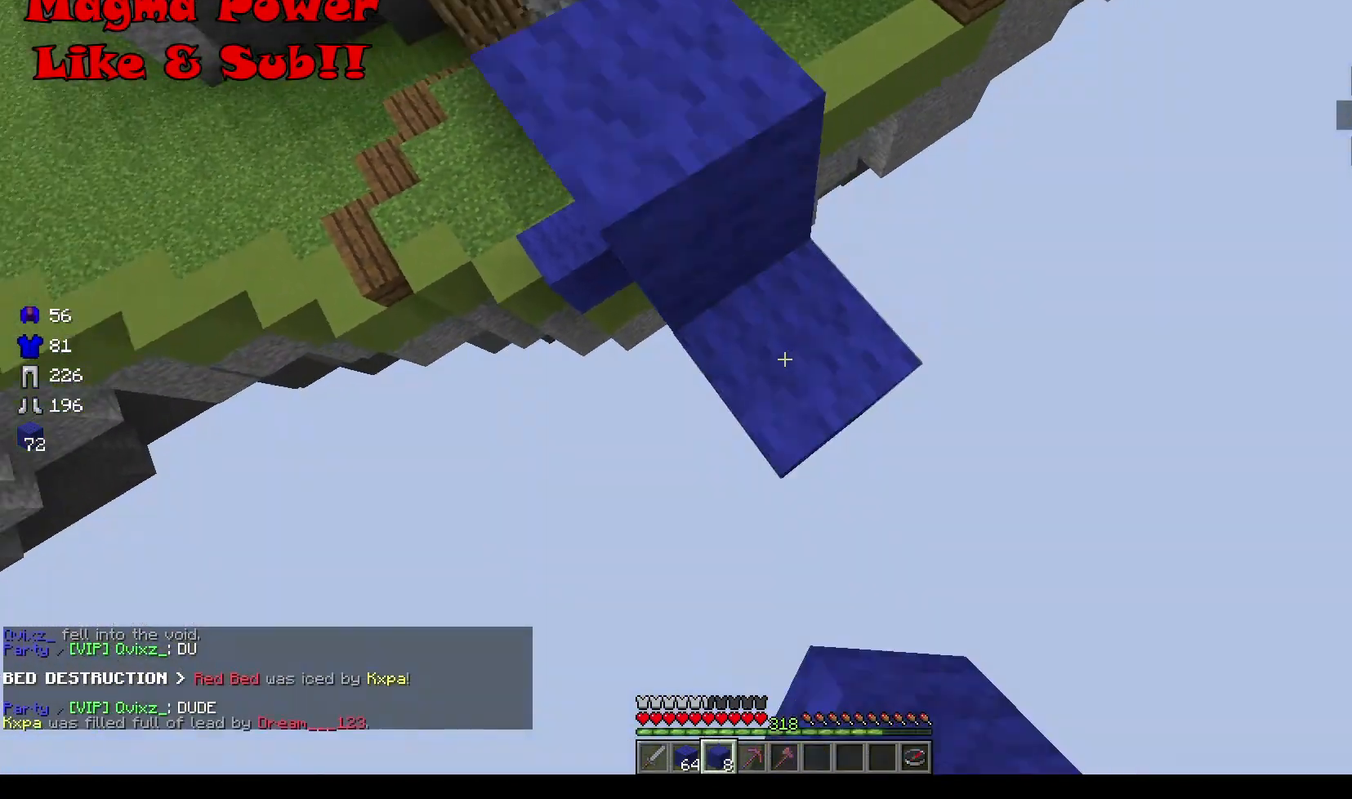
{"keys": ["d", "s"], "mouse": ["right"], "events": [[34, "d", "down"], [100, "s", "down"]]}
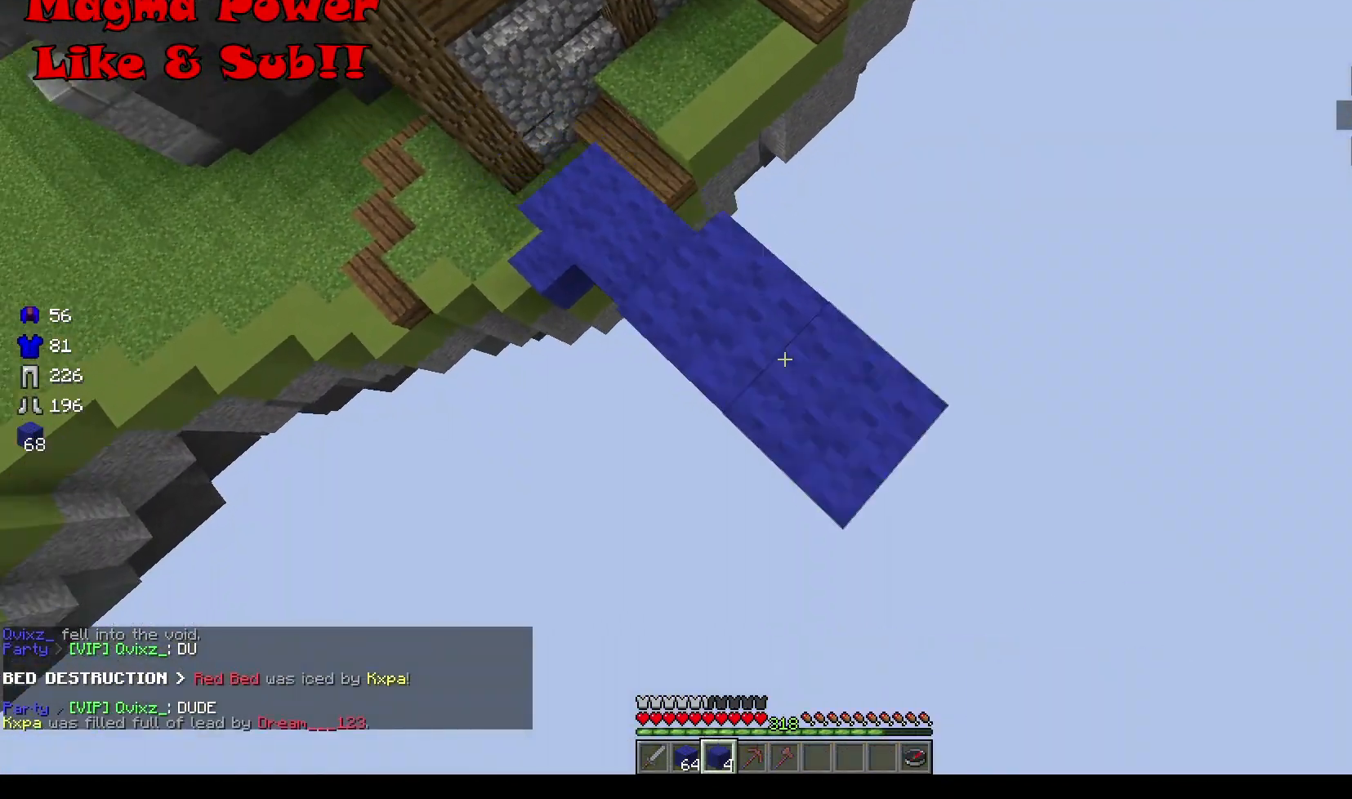
{"keys": ["d", "s"], "mouse": ["right"], "events": []}
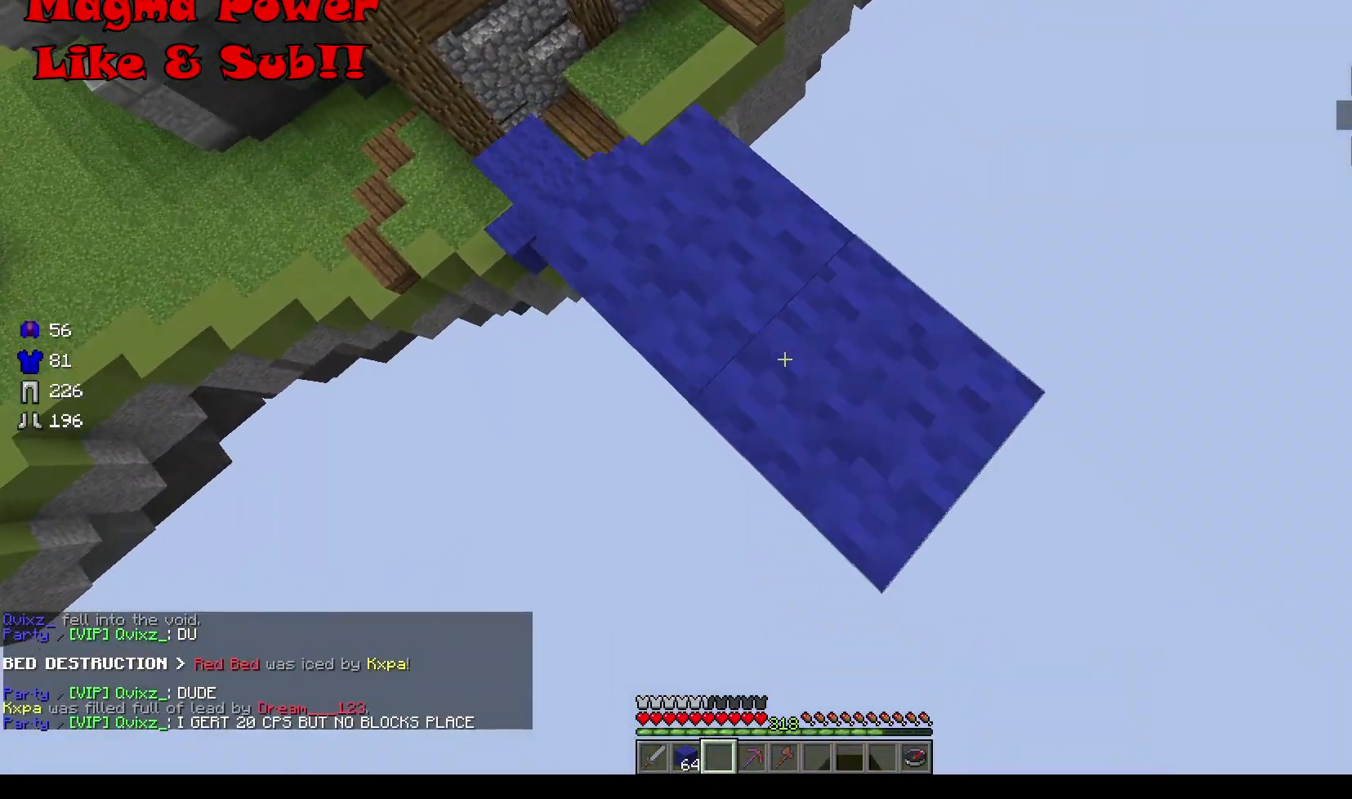
{"keys": ["d", "s"], "mouse": ["right"], "events": [[100, "mouse_right", "up"], [234, "mouse_right", "down"]]}
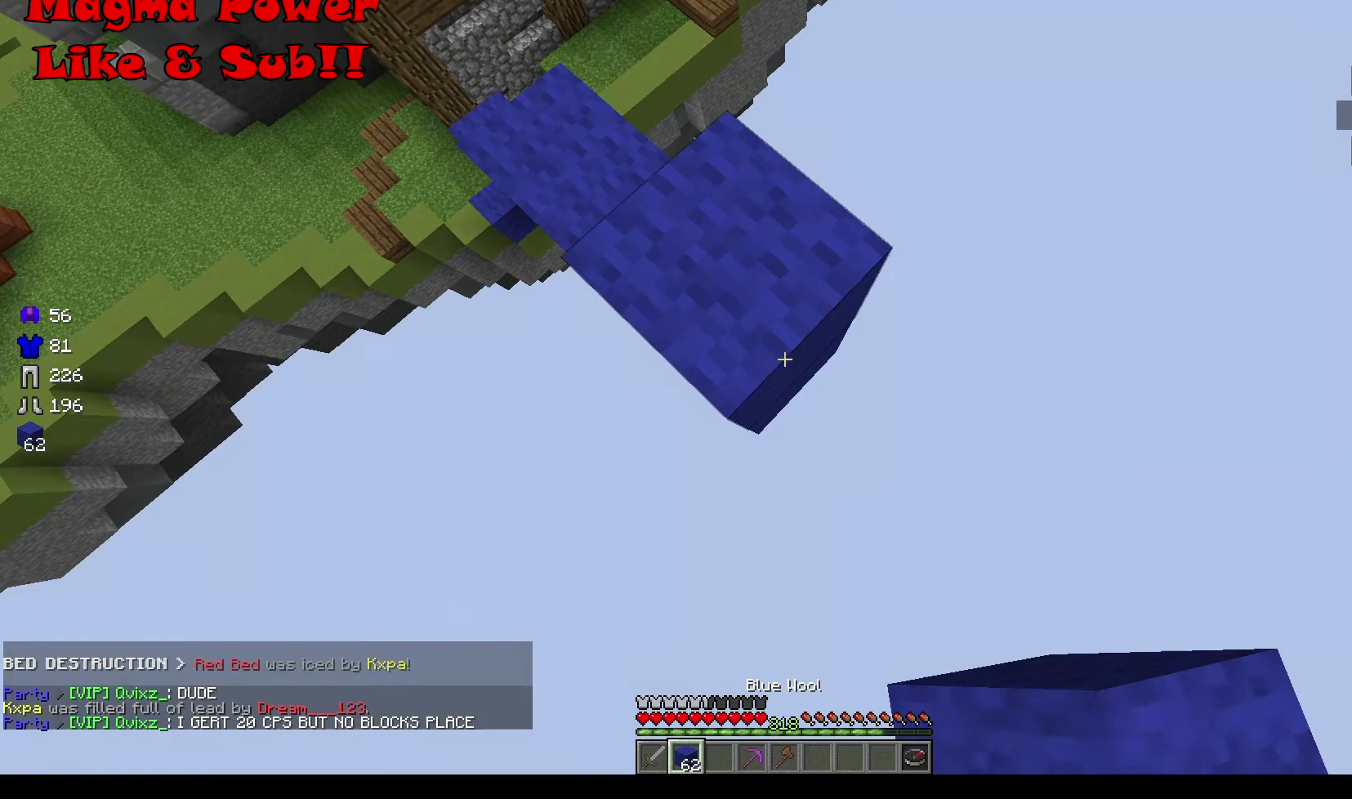
{"keys": ["d", "s"], "mouse": ["right"], "events": []}
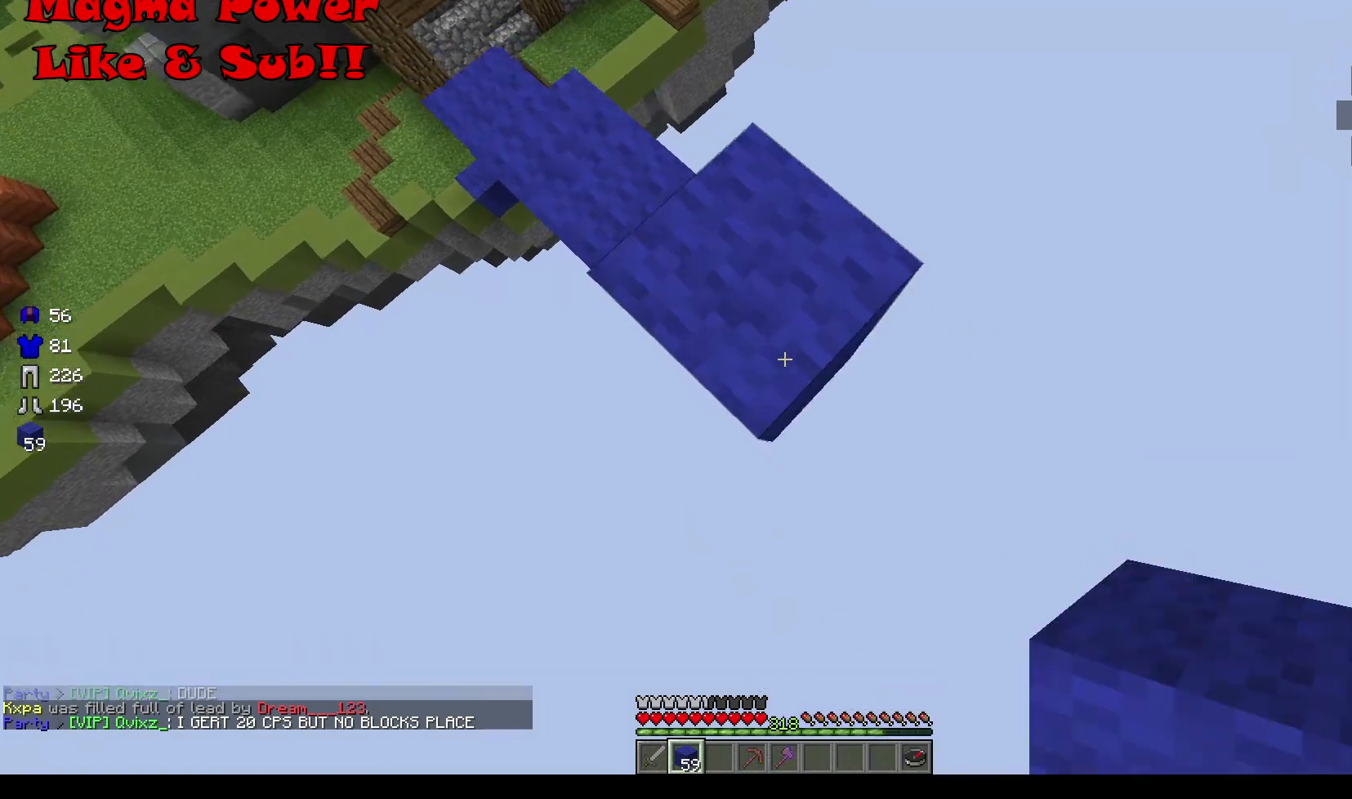
{"keys": ["d", "s"], "mouse": ["right"], "events": []}
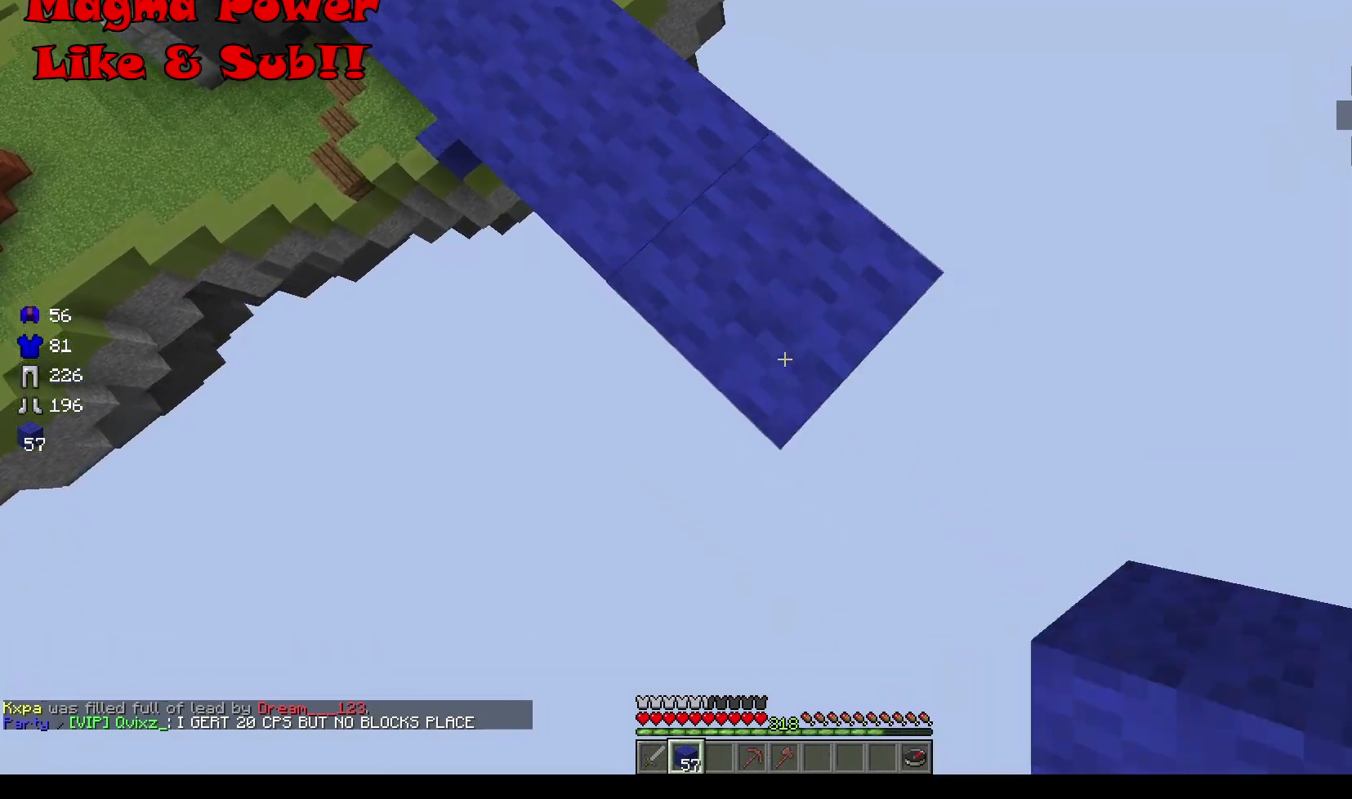
{"keys": ["d", "s"], "mouse": ["right"], "events": []}
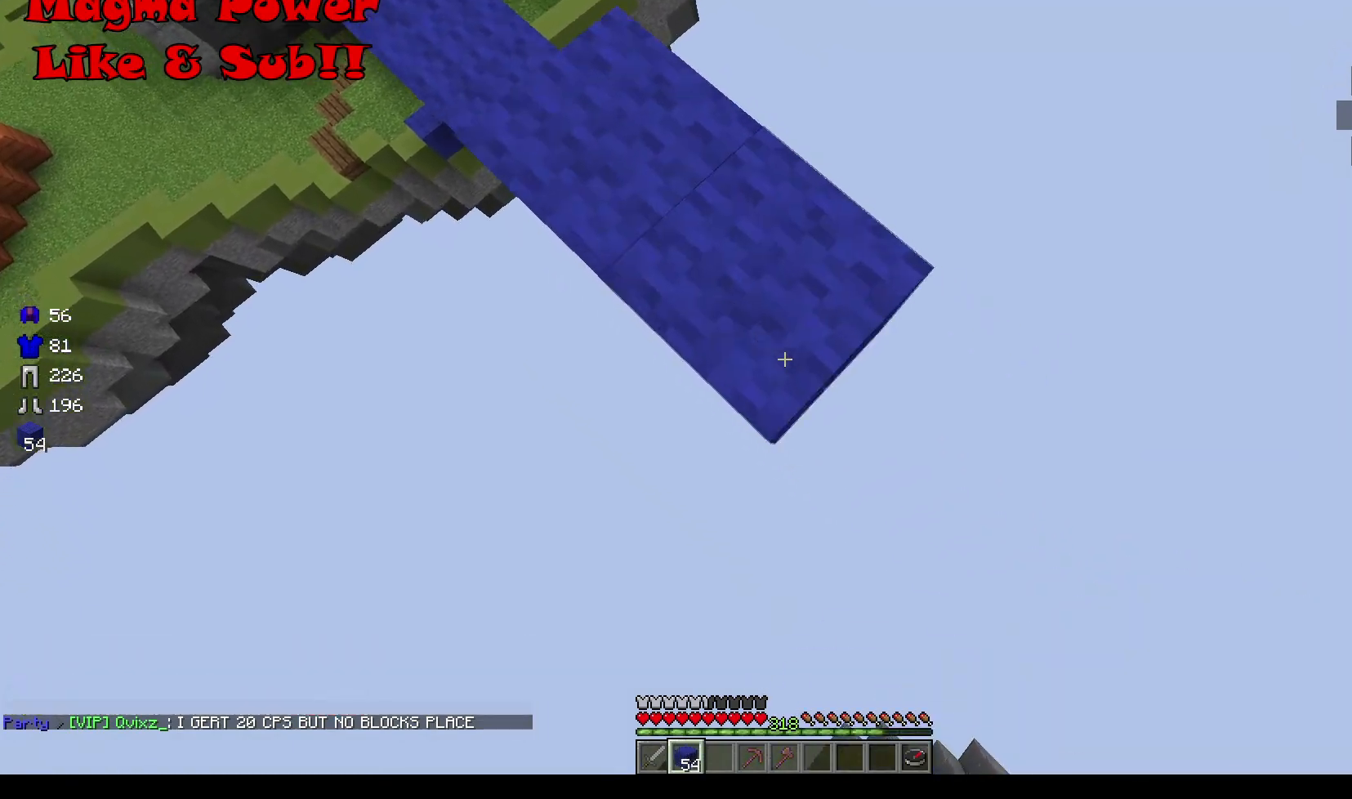
{"keys": ["d", "s"], "mouse": ["right"], "events": [[34, "a", "down"], [334, "a", "up"]]}
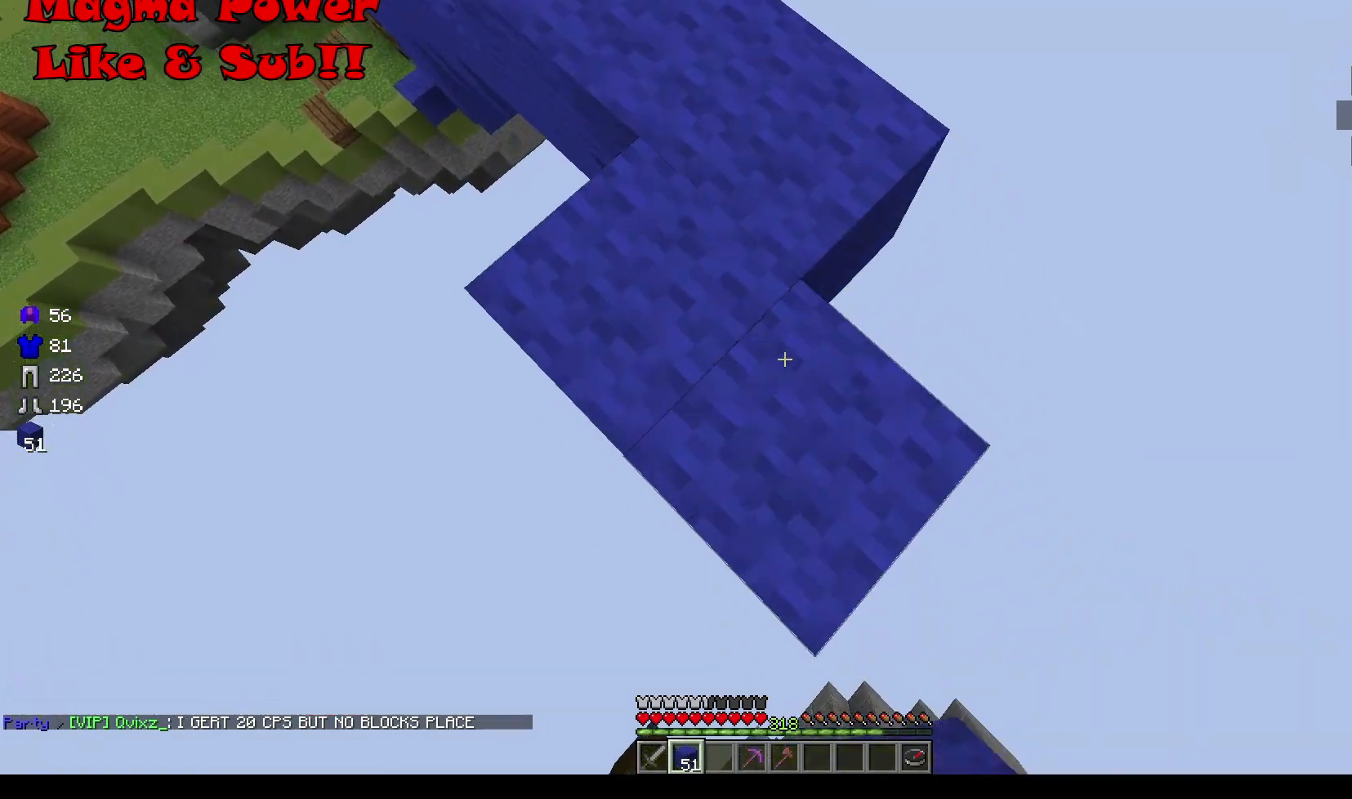
{"keys": ["a", "d", "s"], "mouse": ["right"], "events": [[367, "a", "down"]]}
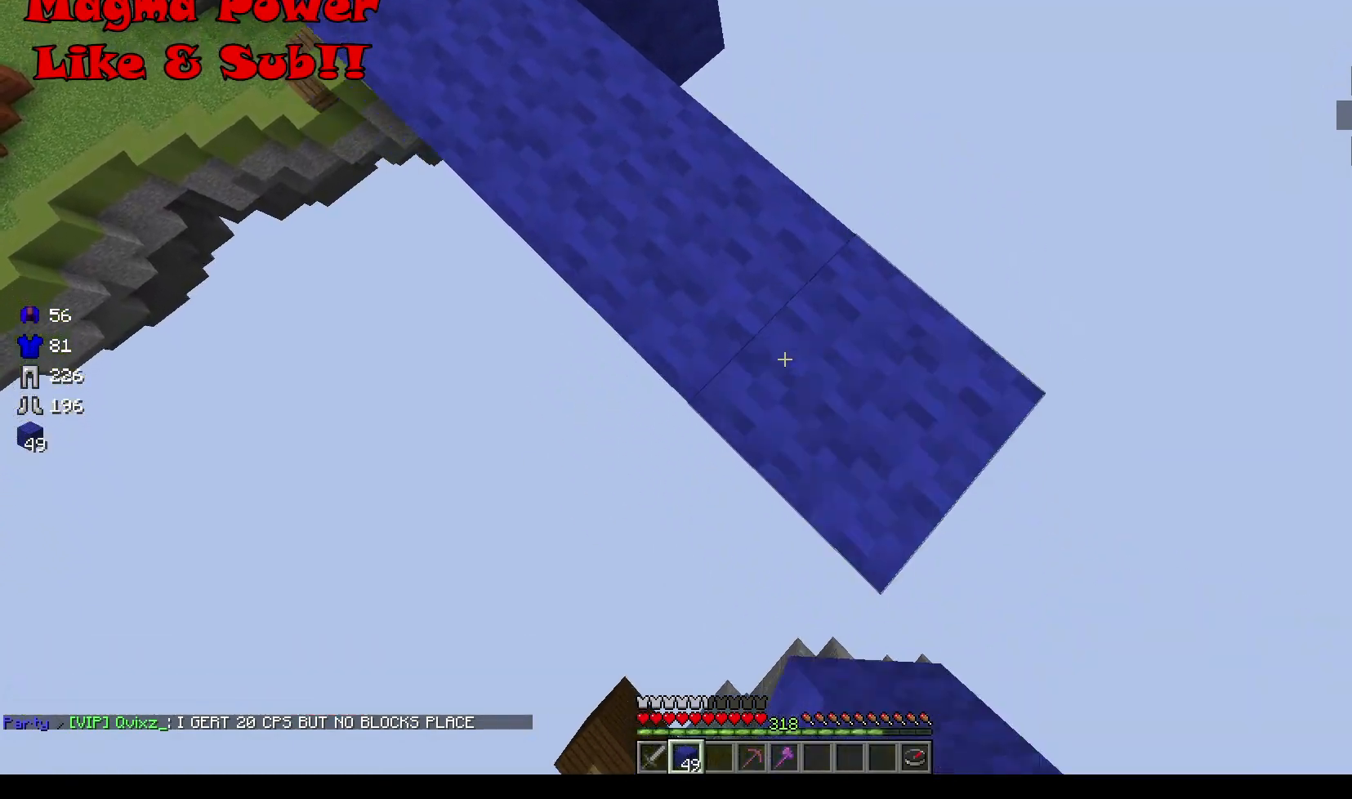
{"keys": ["a", "d", "s"], "mouse": ["right"], "events": []}
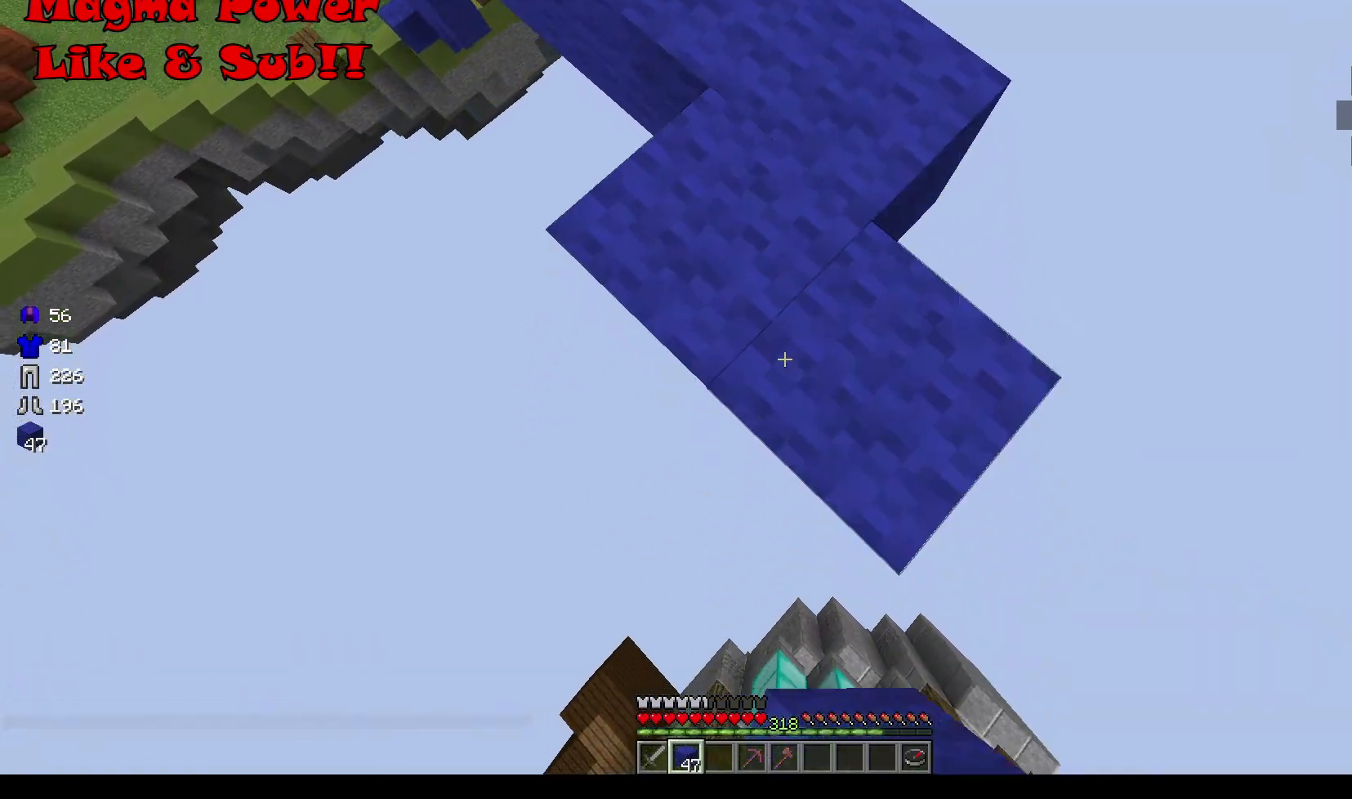
{"keys": ["d", "s"], "mouse": ["right"], "events": [[200, "a", "up"], [401, "a", "down"], [467, "a", "up"]]}
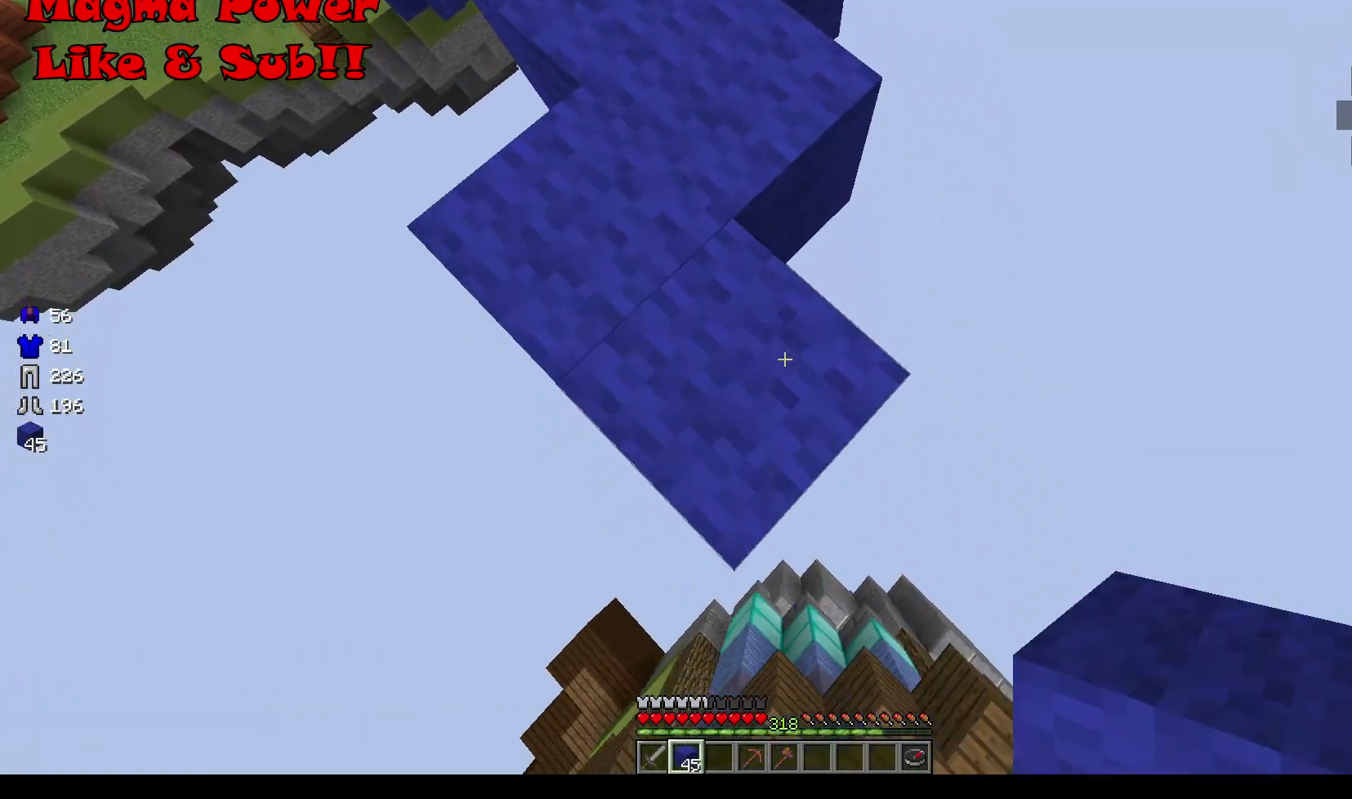
{"keys": [], "mouse": [], "events": [[200, "a", "down"], [200, "d", "up"], [200, "mouse_right", "up"], [233, "s", "up"], [333, "a", "up"]]}
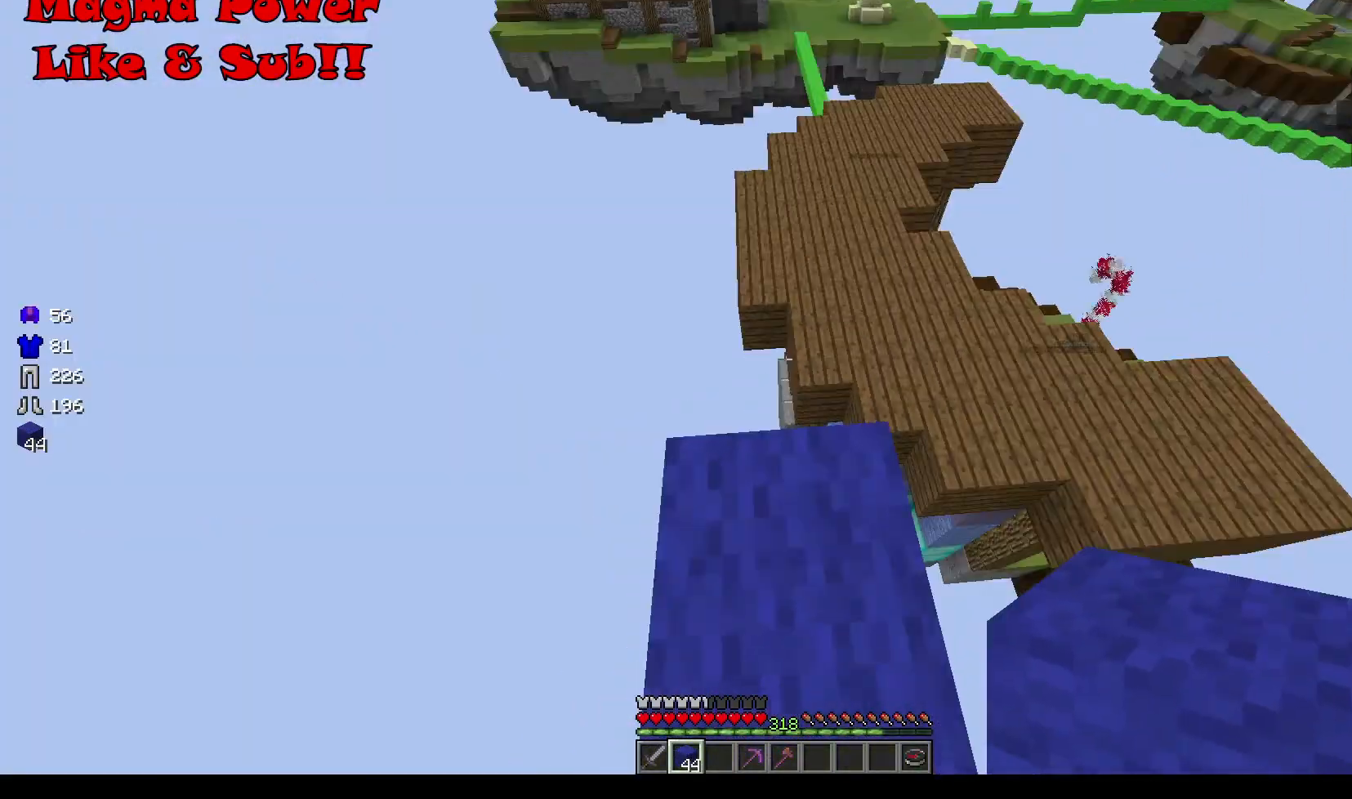
{"keys": ["w"], "mouse": [], "events": [[100, "w", "down"]]}
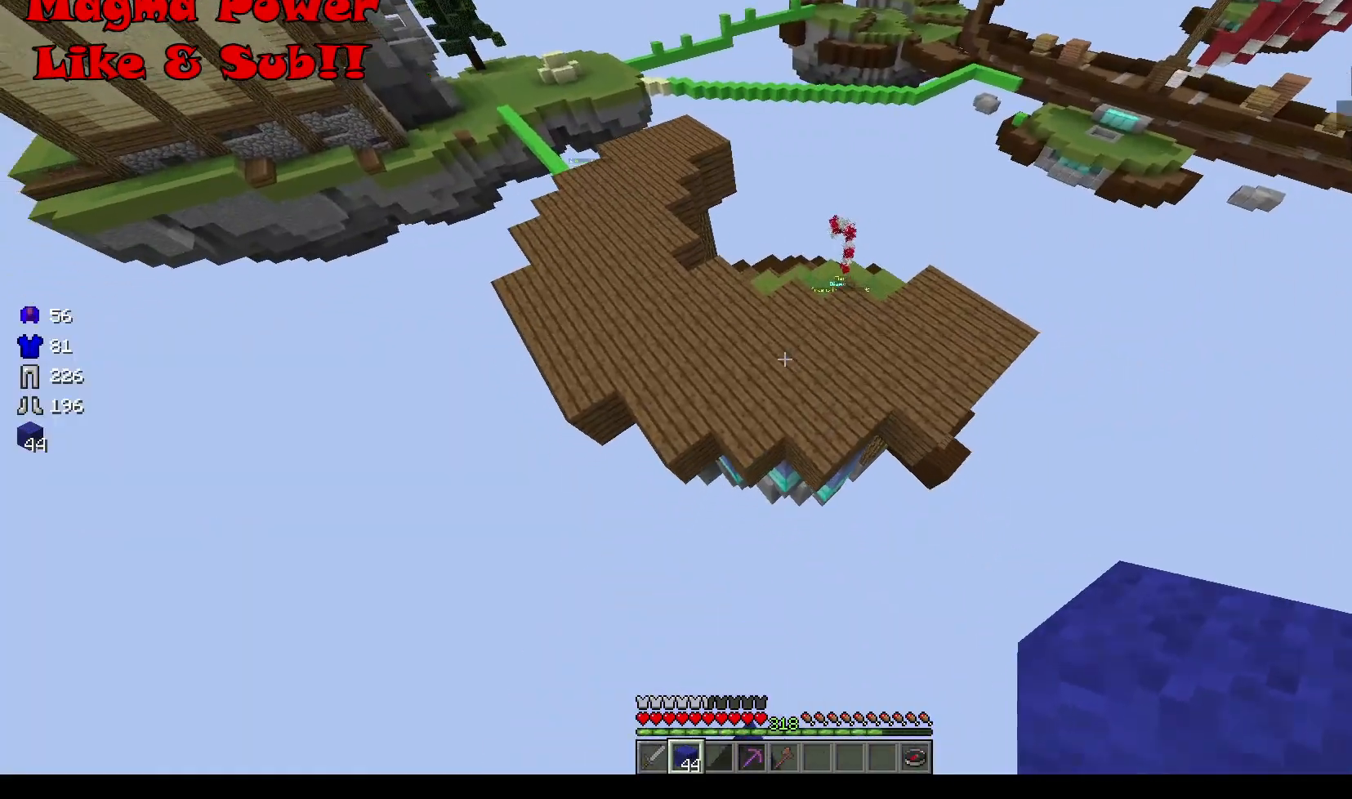
{"keys": ["w"], "mouse": [], "events": []}
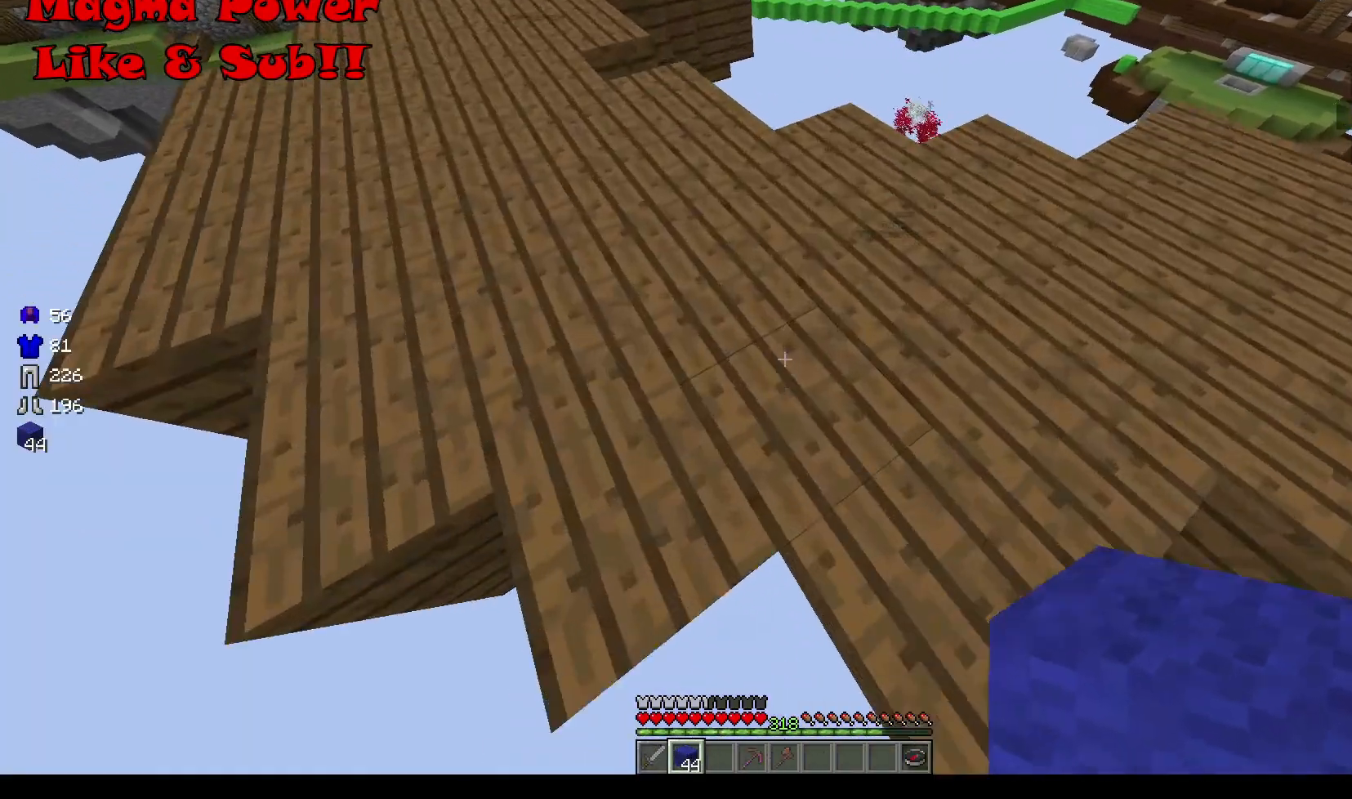
{"keys": ["a", "w"], "mouse": [], "events": [[401, "a", "down"]]}
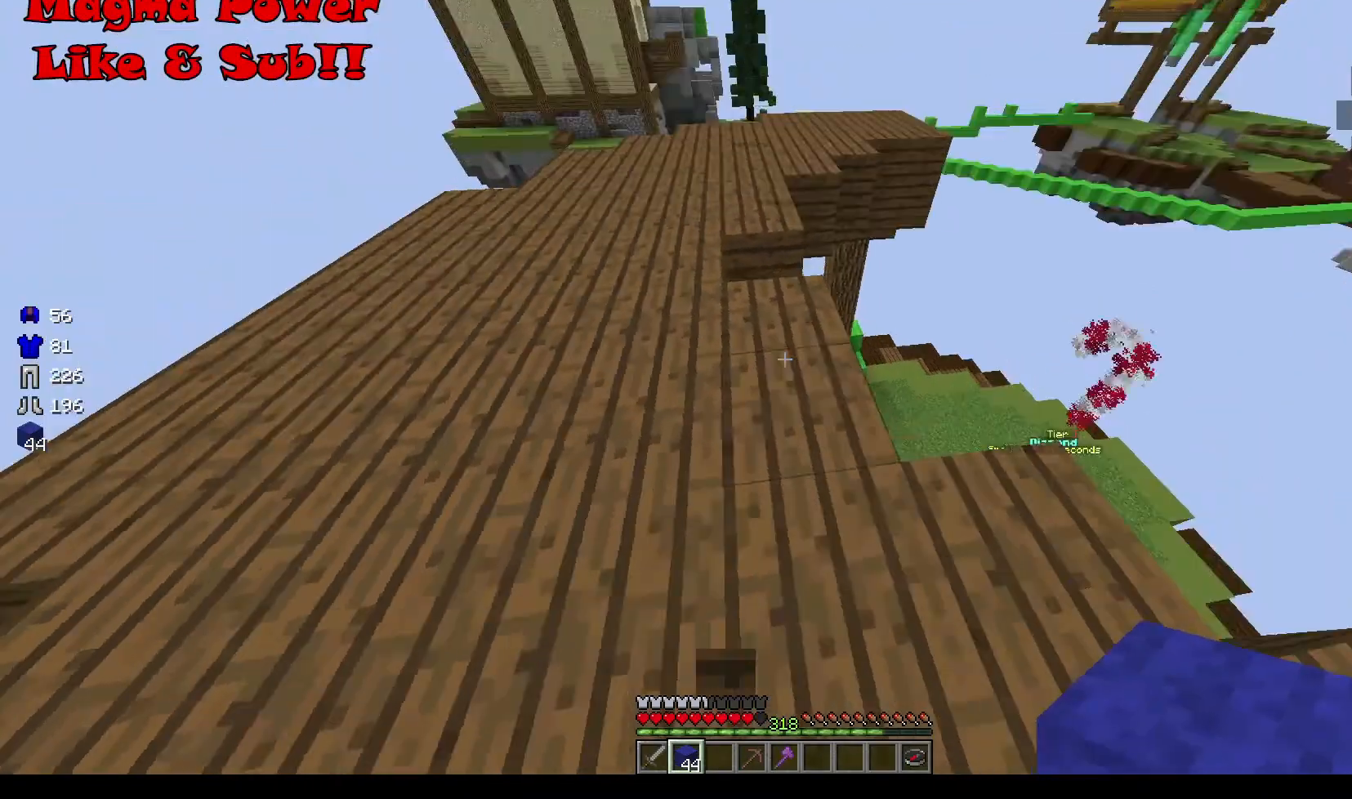
{"keys": ["w"], "mouse": [], "events": [[200, "a", "up"]]}
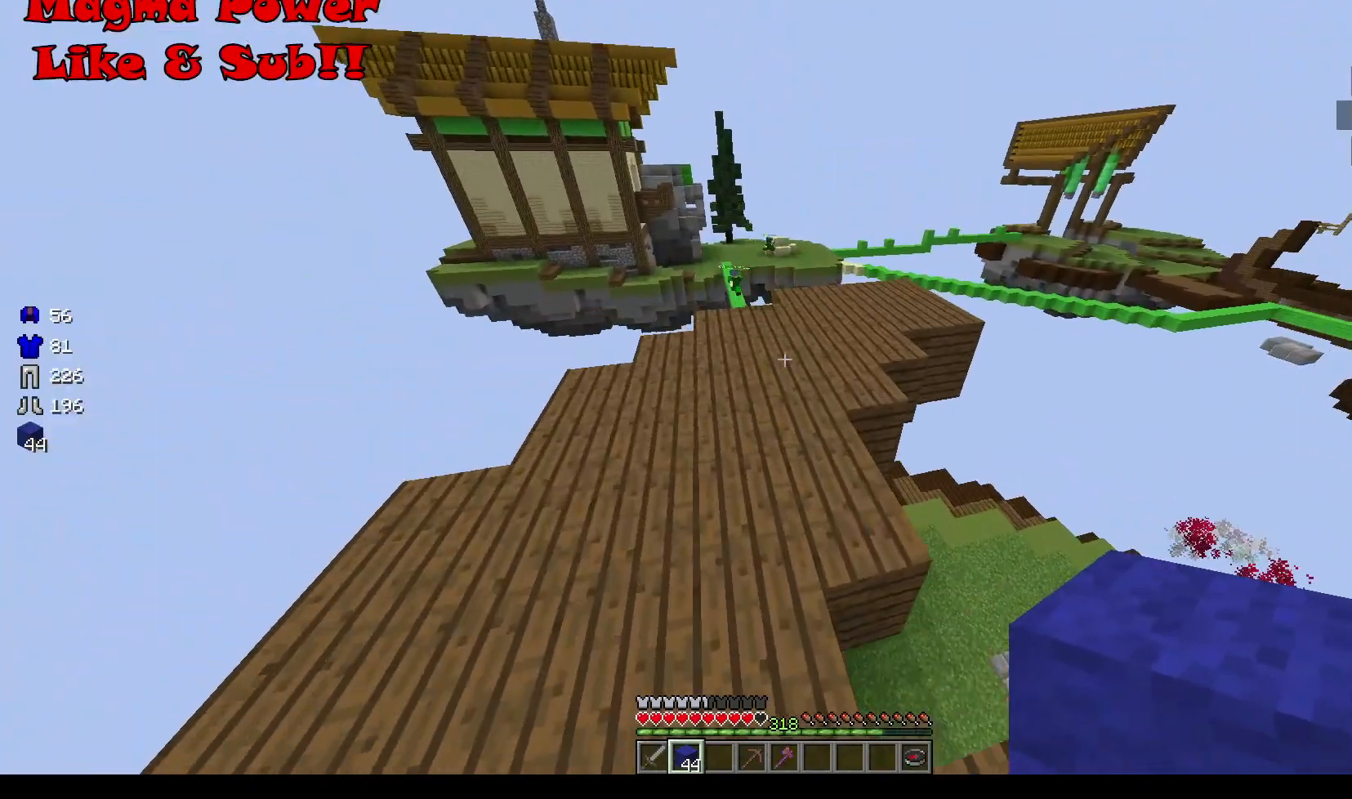
{"keys": ["w"], "mouse": [], "events": []}
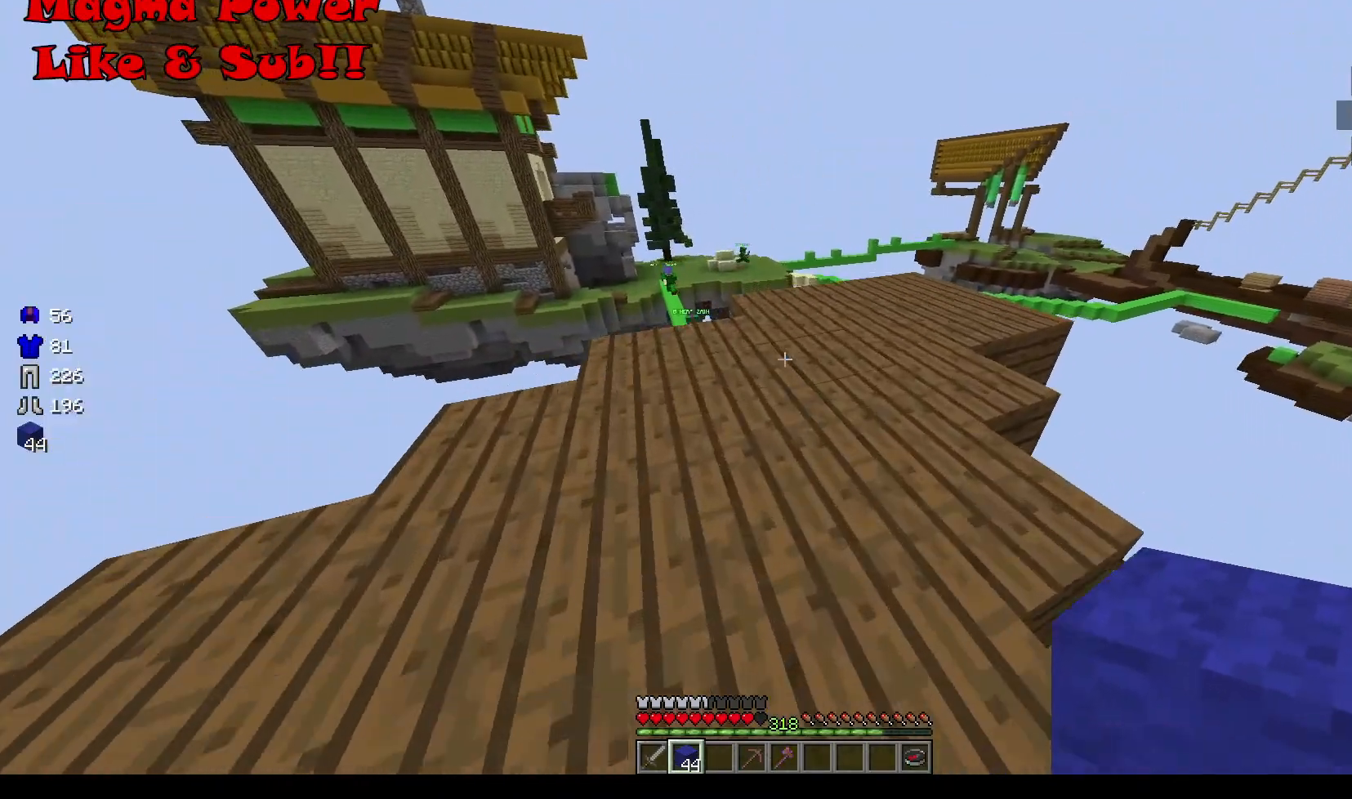
{"keys": ["w"], "mouse": [], "events": []}
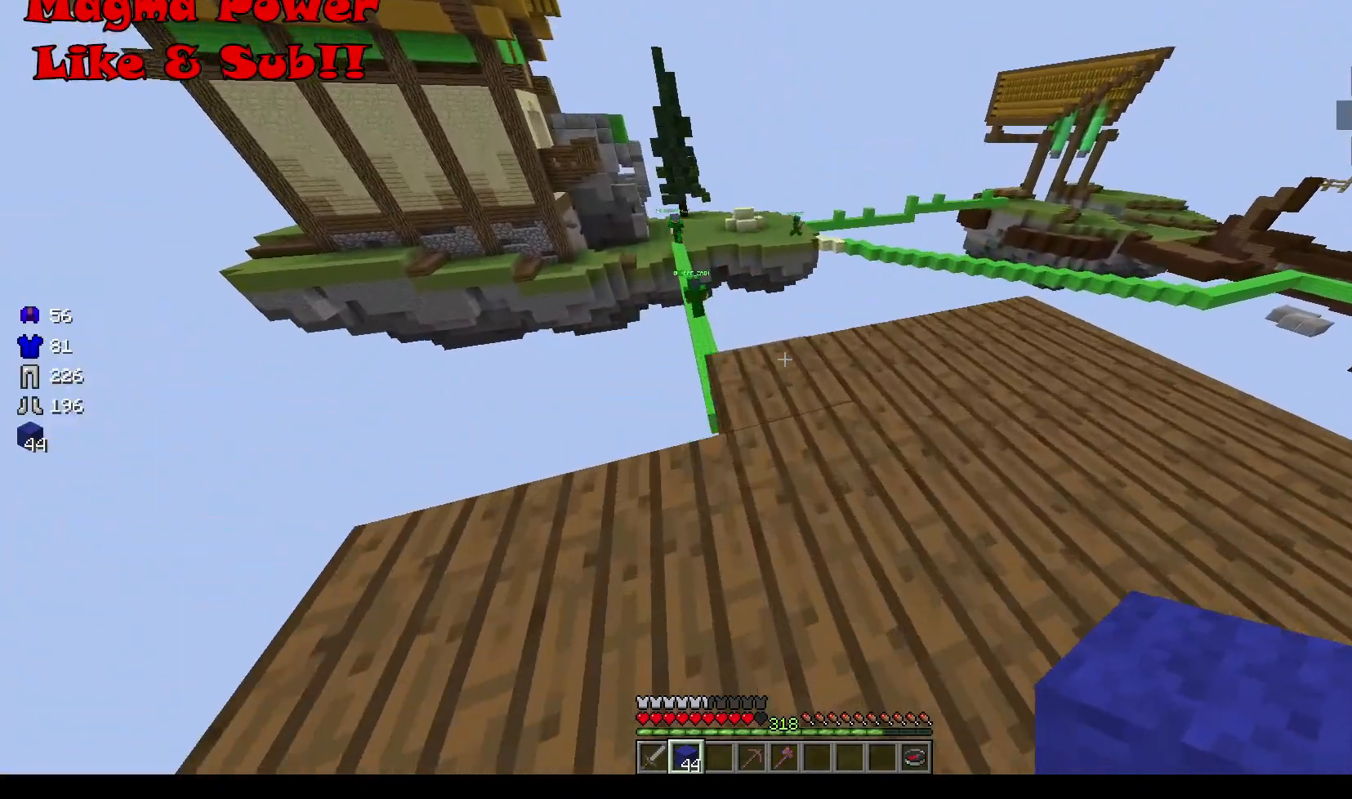
{"keys": ["w"], "mouse": [], "events": [[67, "w", "up"], [234, "w", "down"]]}
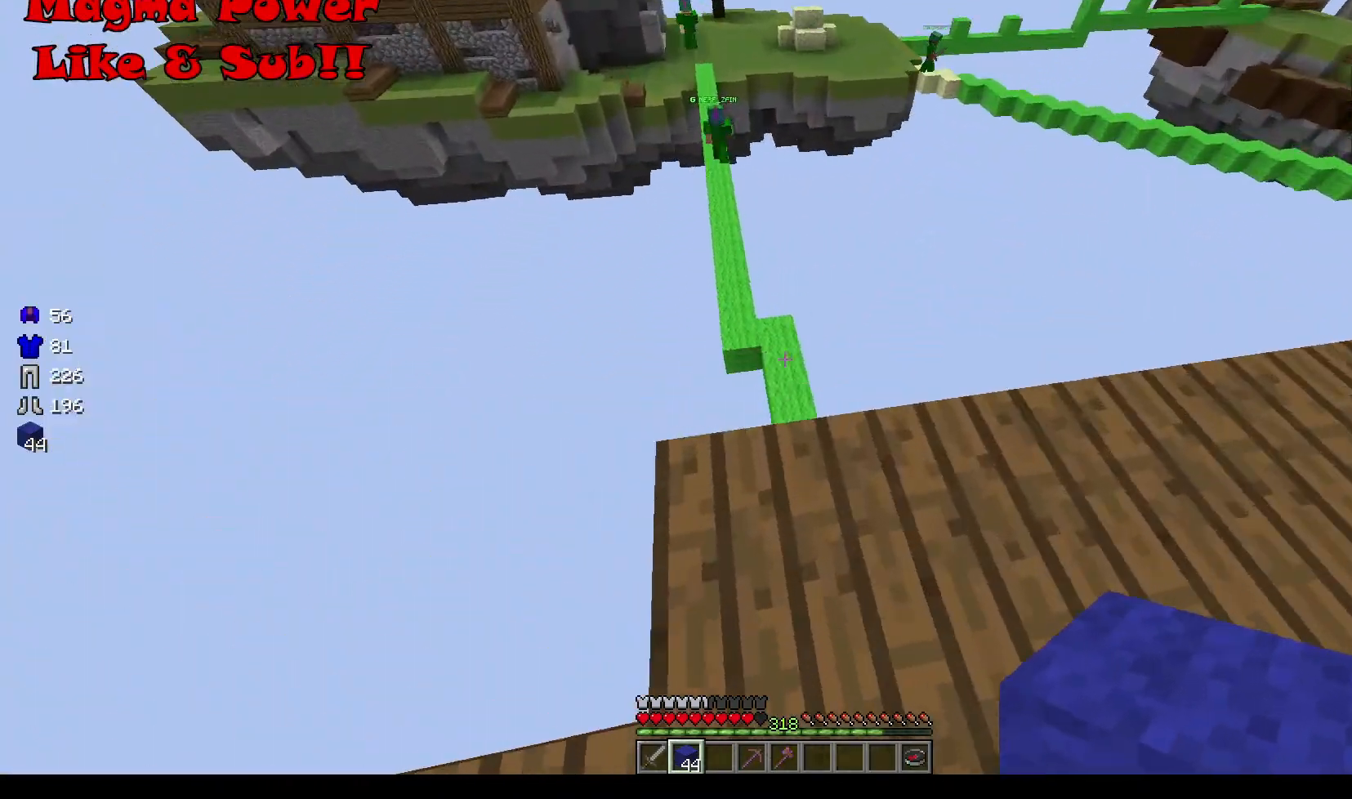
{"keys": [], "mouse": [], "events": [[33, "d", "down"], [300, "w", "up"], [500, "d", "up"]]}
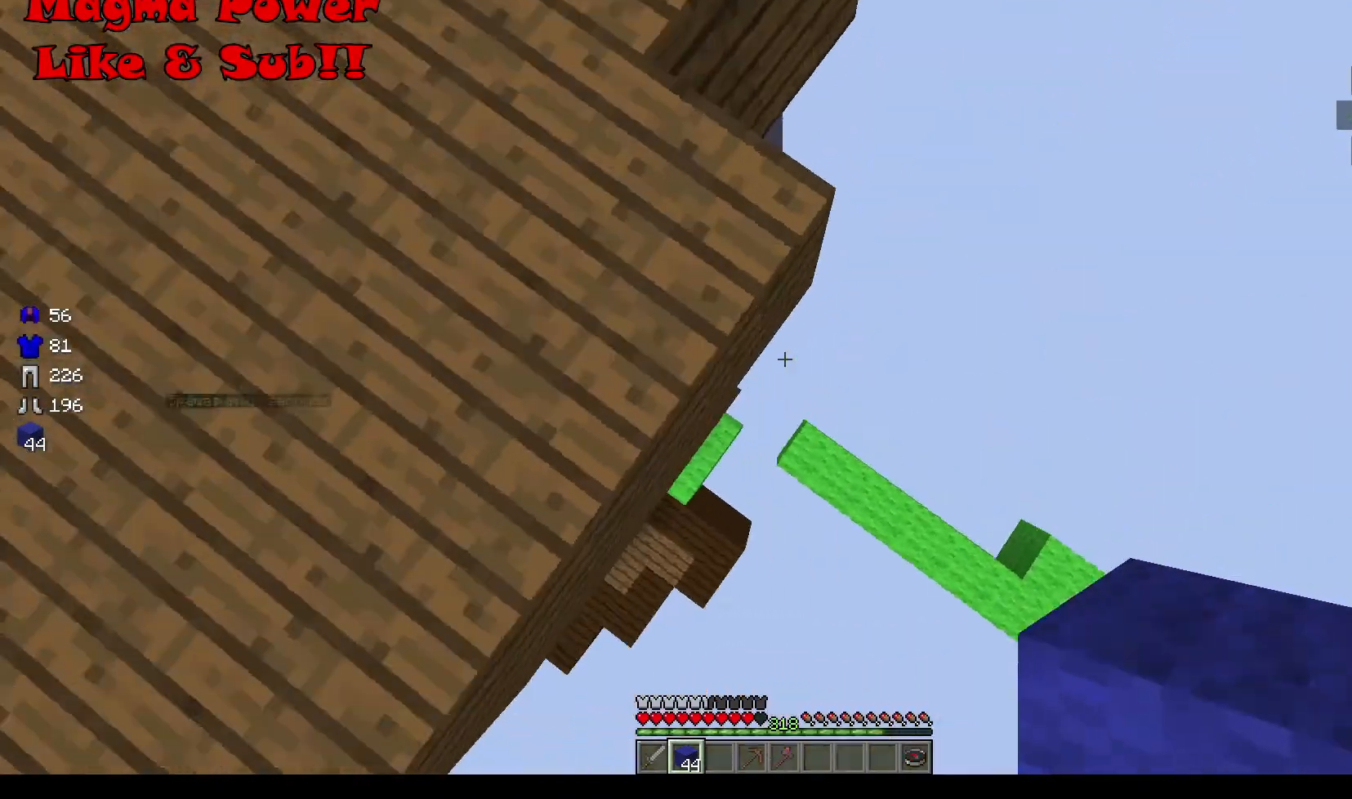
{"keys": [], "mouse": ["right"], "events": [[401, "mouse_right", "down"]]}